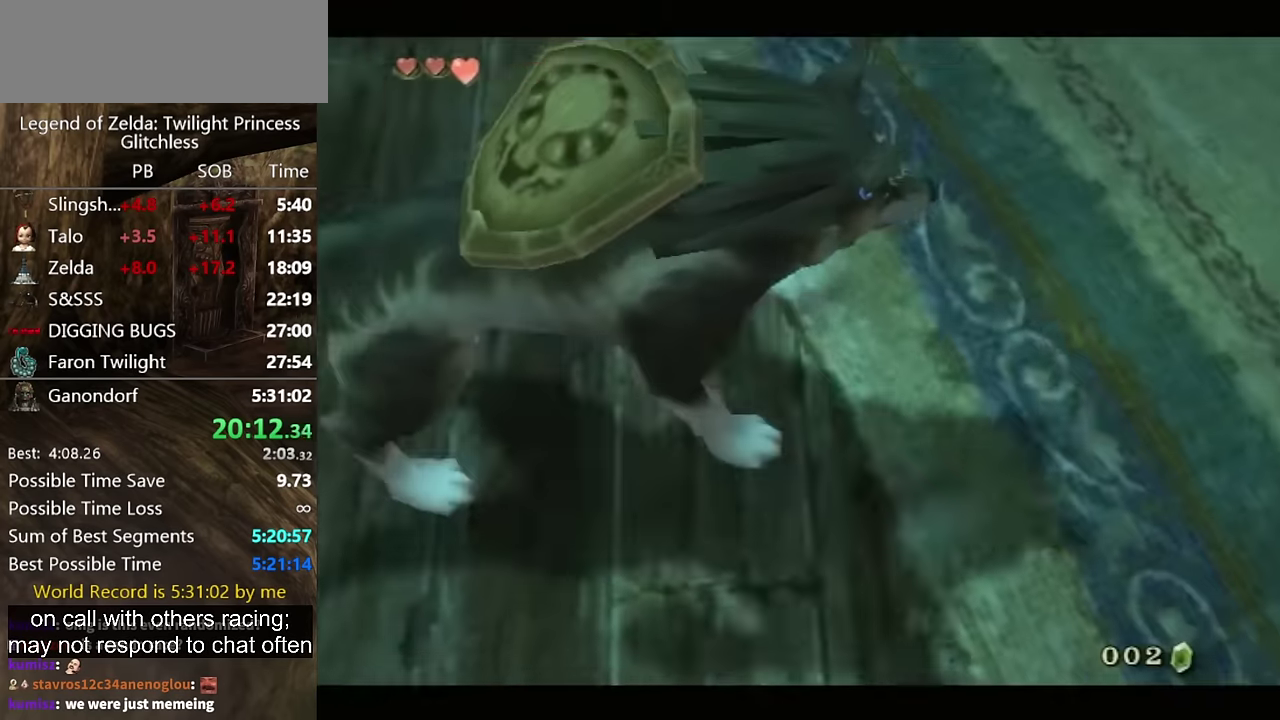
Gameplay with a controller (Nintendo layout); each line is a JSON object with the inputs held at the frame after it. "events" lists button and stick changes between this image and that frame as [ms after this image, input, new state], when the widget could be followed in between. Not read: L2 L3 R3.
{"buttons": [], "left_stick": "center", "right_stick": "center", "events": [[66, "A", "down"], [166, "A", "up"]]}
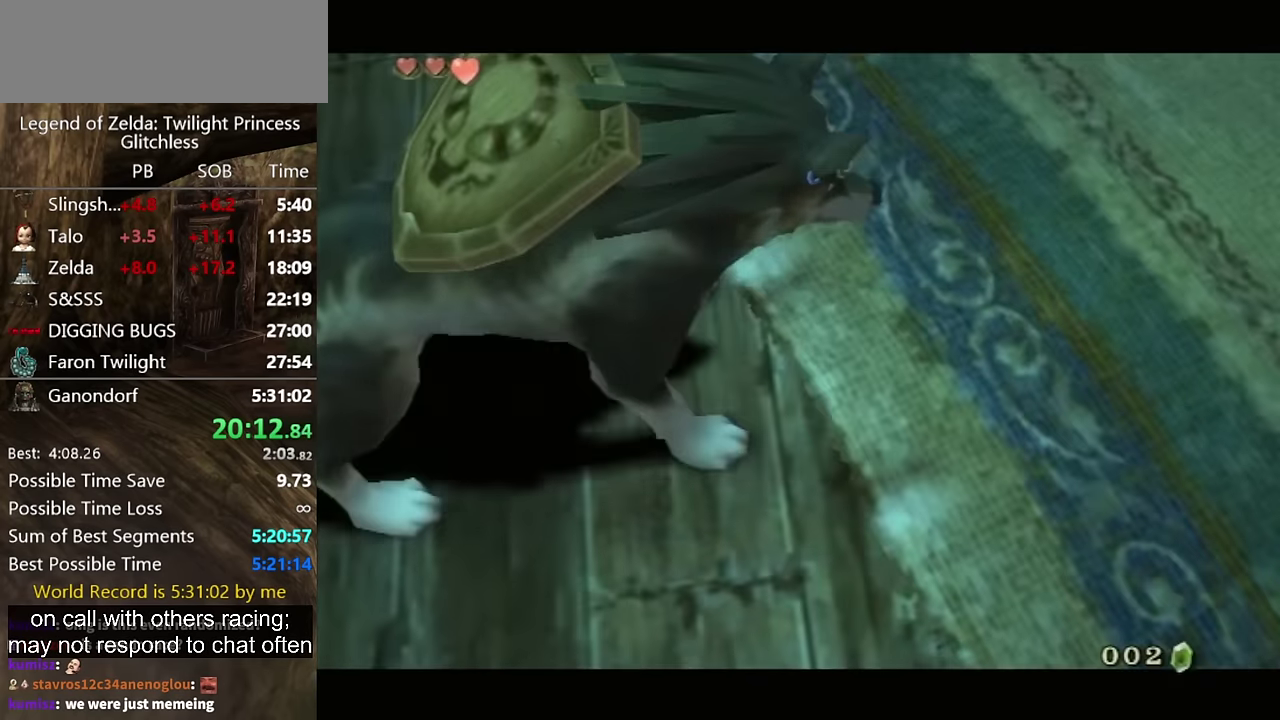
{"buttons": [], "left_stick": "center", "right_stick": "center", "events": []}
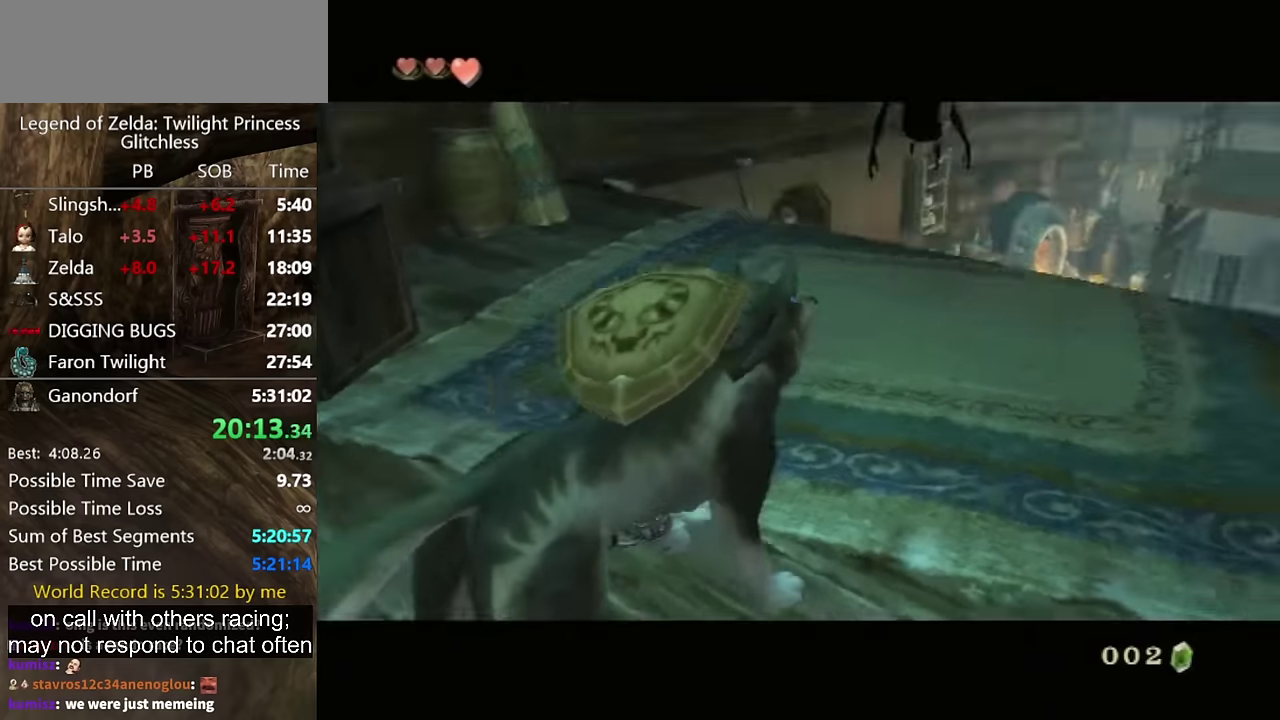
{"buttons": [], "left_stick": "center", "right_stick": "center", "events": [[33, "A", "down"], [100, "A", "up"], [166, "A", "down"], [500, "A", "up"]]}
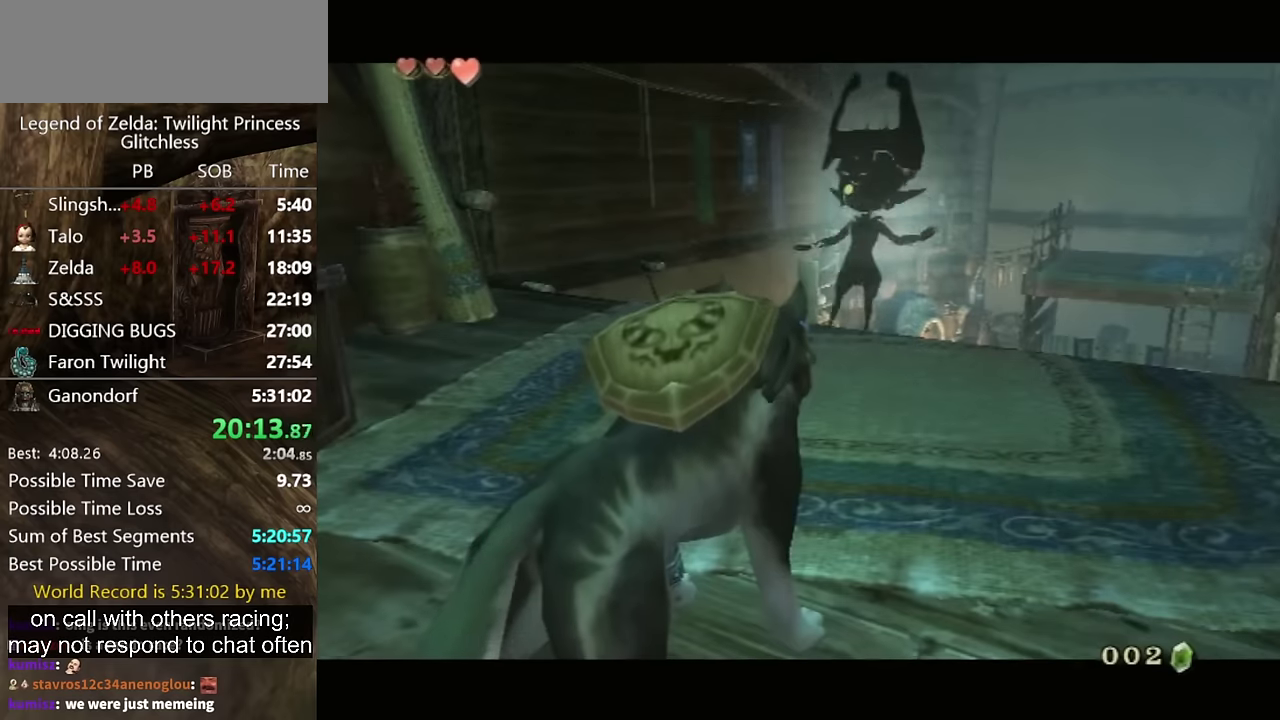
{"buttons": [], "left_stick": "center", "right_stick": "center", "events": [[100, "B", "down"], [166, "B", "up"], [266, "B", "down"], [300, "A", "down"], [333, "B", "up"], [366, "A", "up"]]}
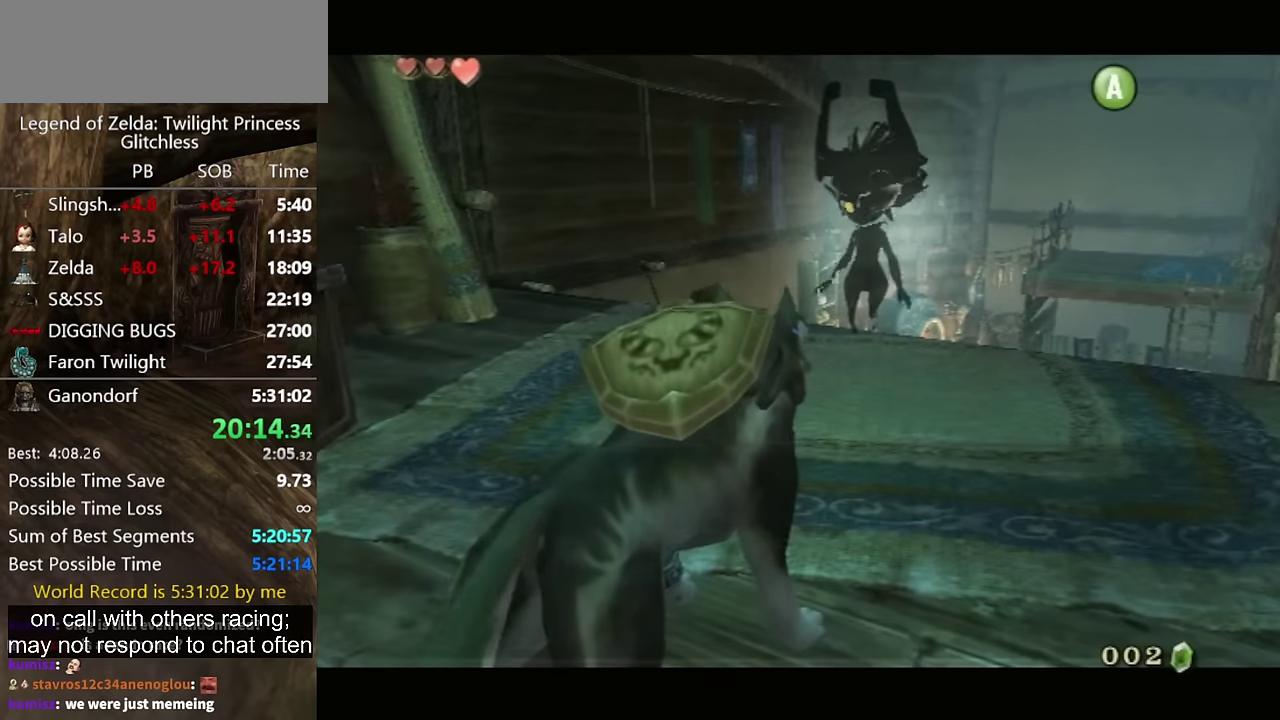
{"buttons": ["B"], "left_stick": "center", "right_stick": "center"}
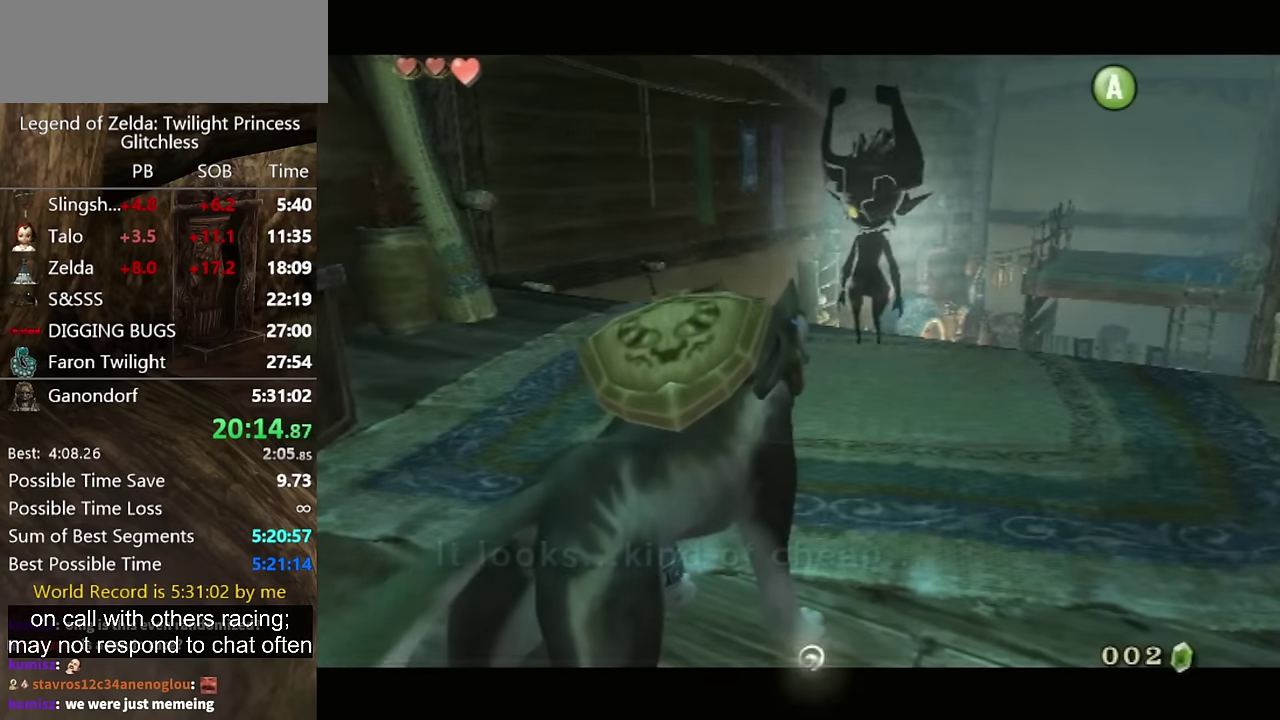
{"buttons": ["A"], "left_stick": "center", "right_stick": "center"}
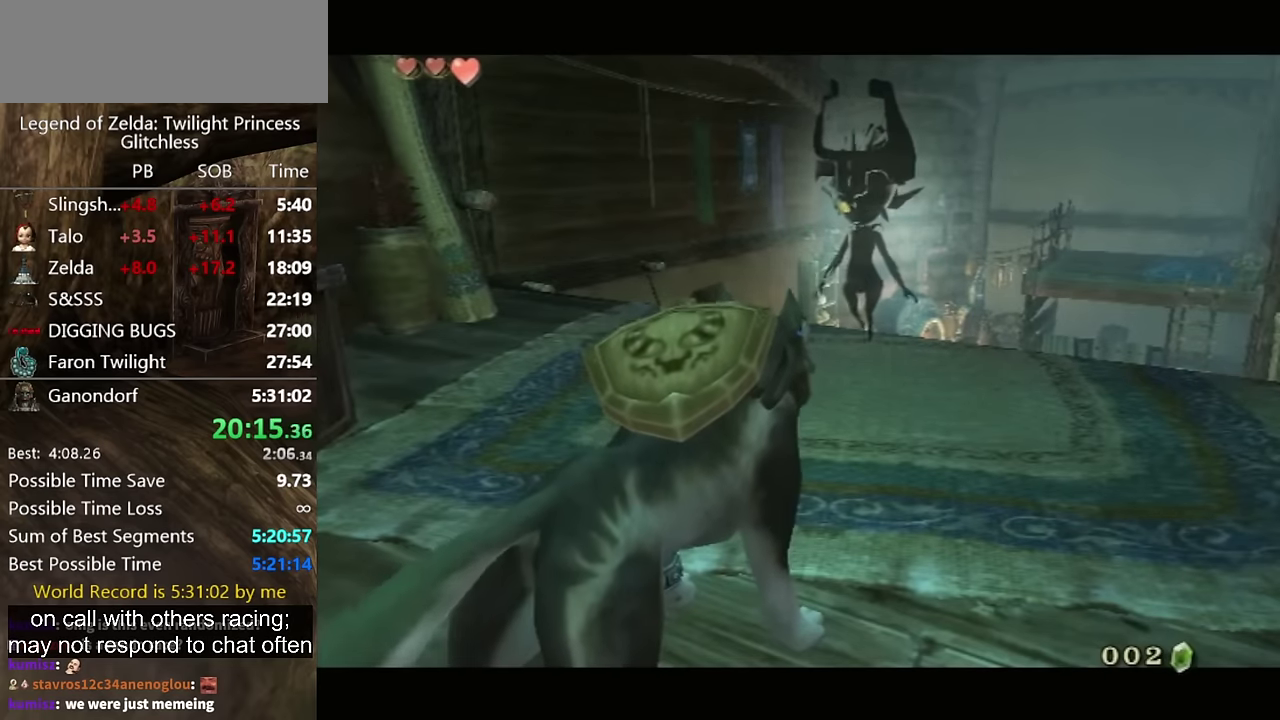
{"buttons": ["A"], "left_stick": "center", "right_stick": "center", "events": [[33, "A", "up"], [33, "B", "down"], [100, "B", "up"], [166, "B", "down"], [233, "B", "up"], [366, "A", "down"], [433, "A", "up"], [433, "B", "down"], [500, "A", "down"], [500, "B", "up"]]}
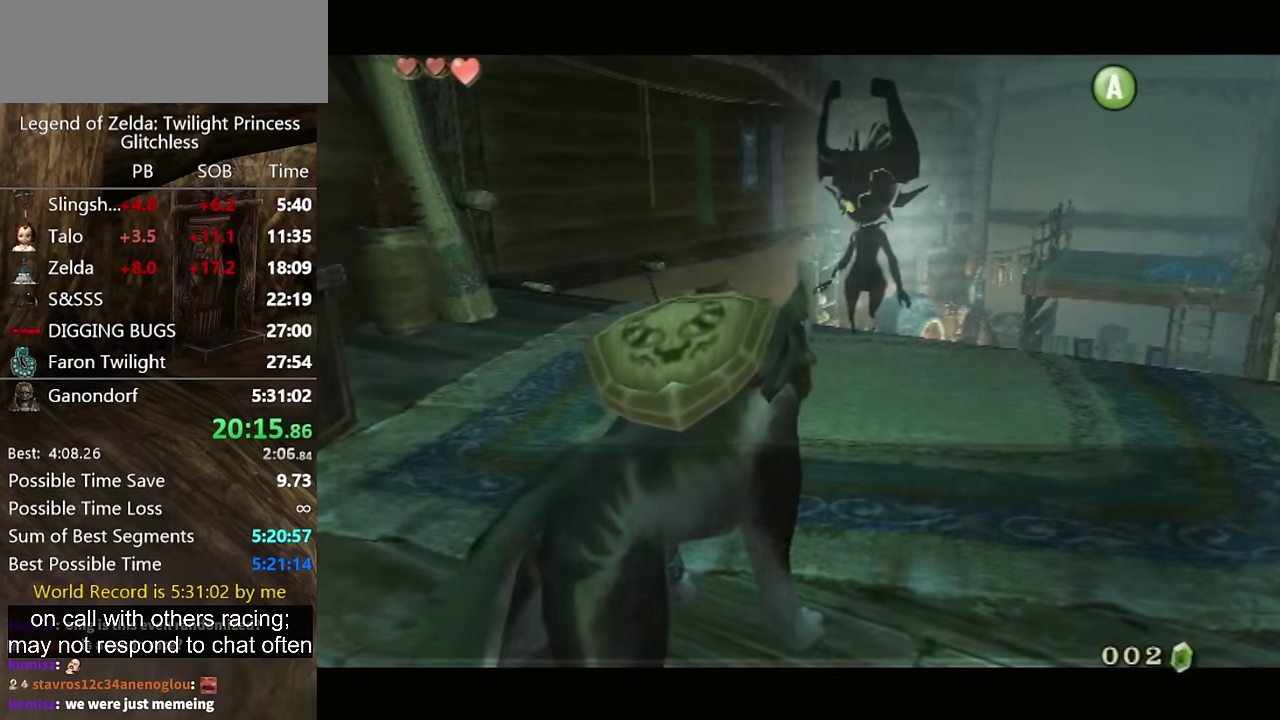
{"buttons": ["B"], "left_stick": "center", "right_stick": "center"}
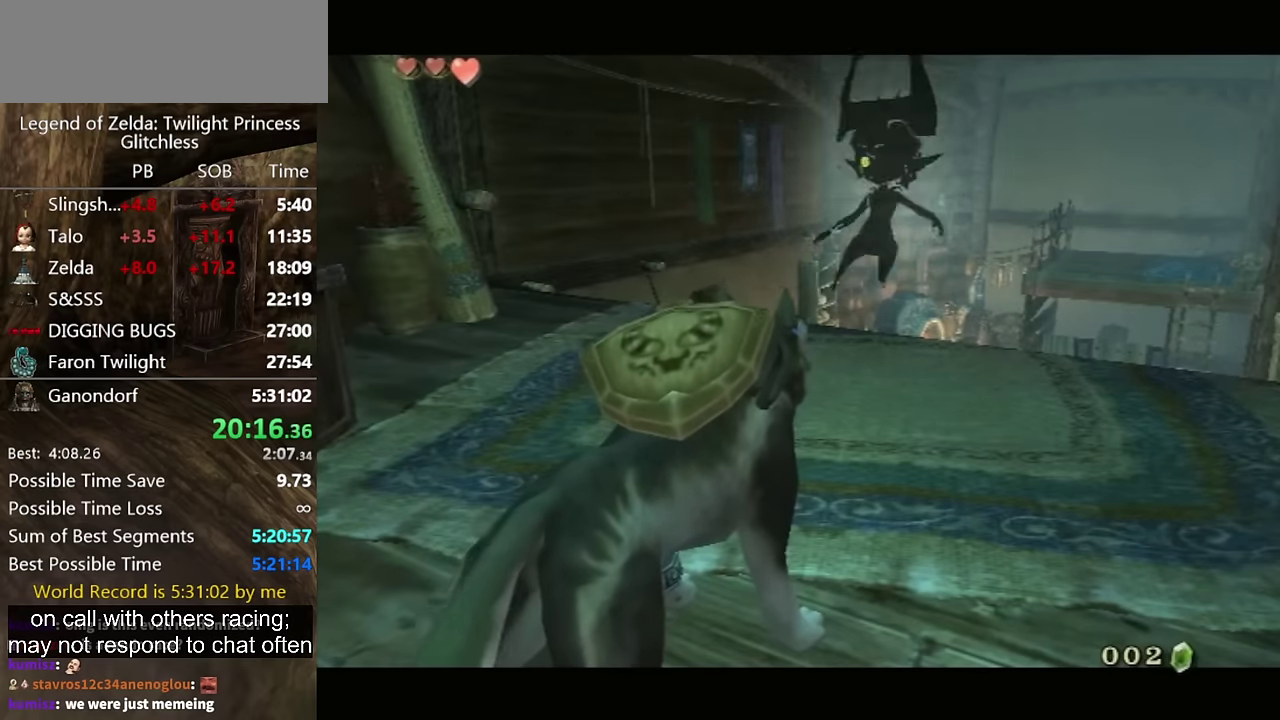
{"buttons": [], "left_stick": "up-left", "right_stick": "center"}
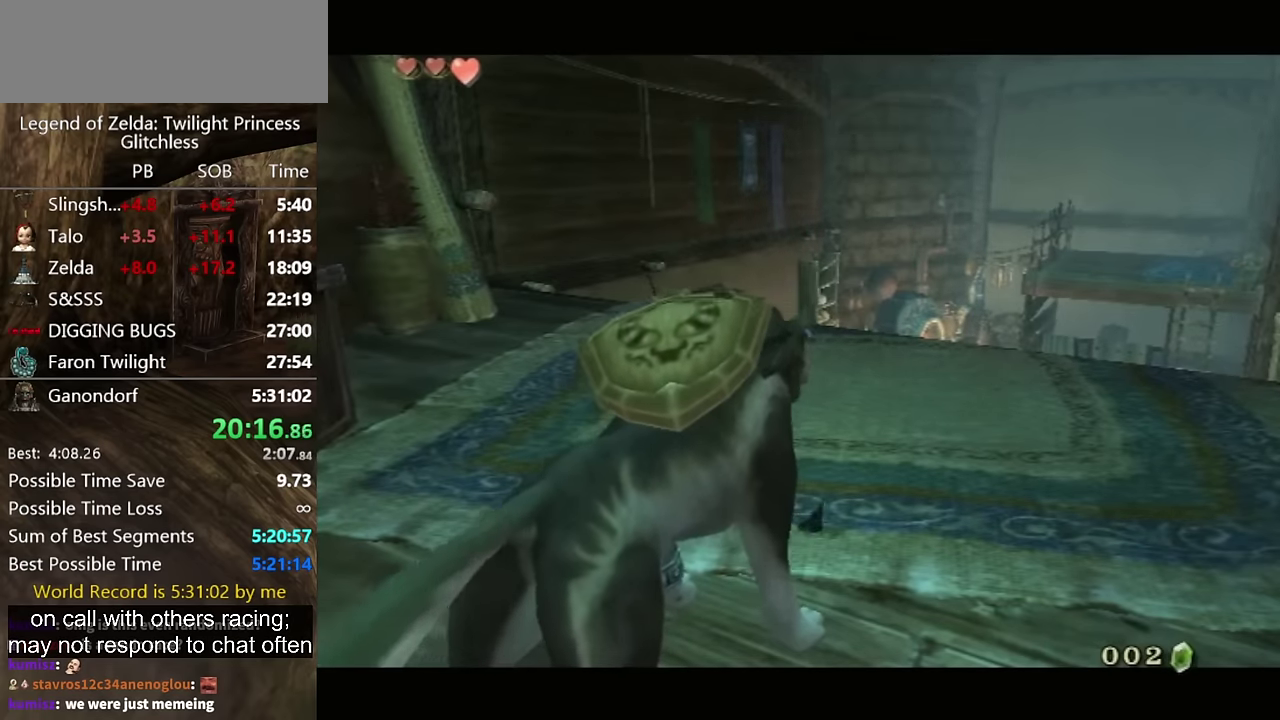
{"buttons": [], "left_stick": "left", "right_stick": "center", "events": [[500, "left_stick", "left"]]}
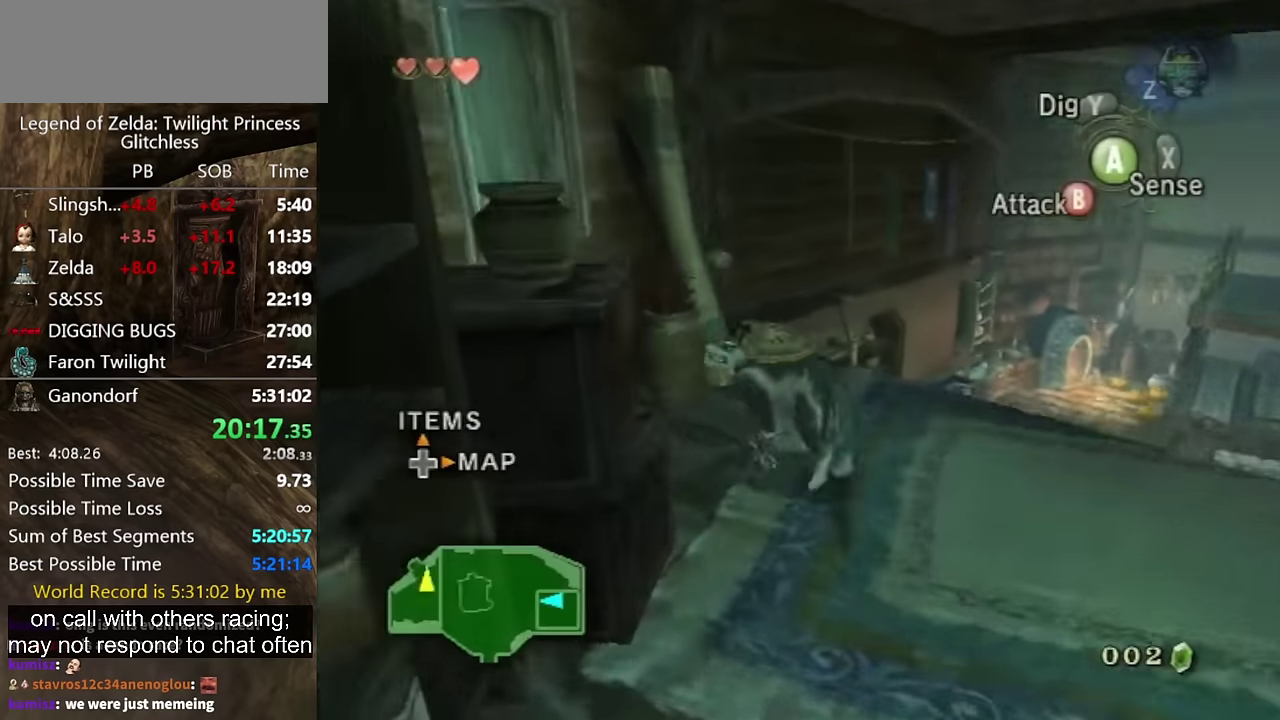
{"buttons": [], "left_stick": "up-left", "right_stick": "center", "events": [[233, "left_stick", "up-left"]]}
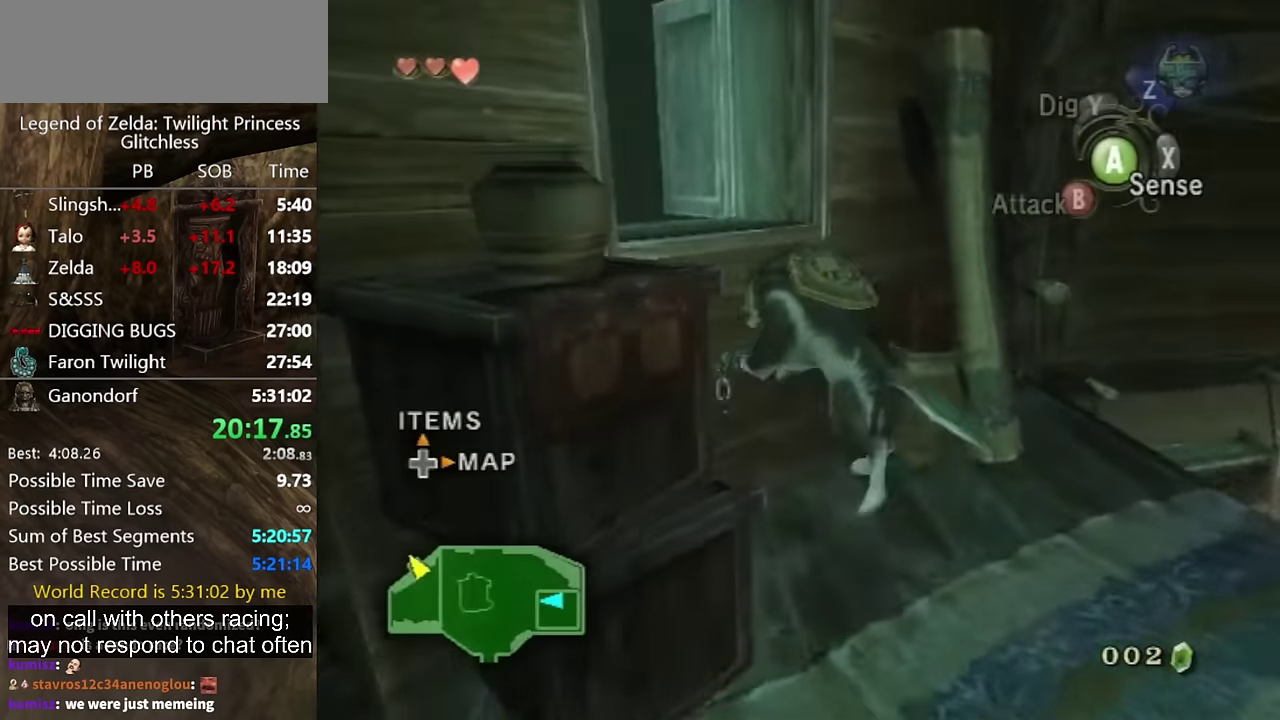
{"buttons": [], "left_stick": "center", "right_stick": "center", "events": [[366, "left_stick", "center"]]}